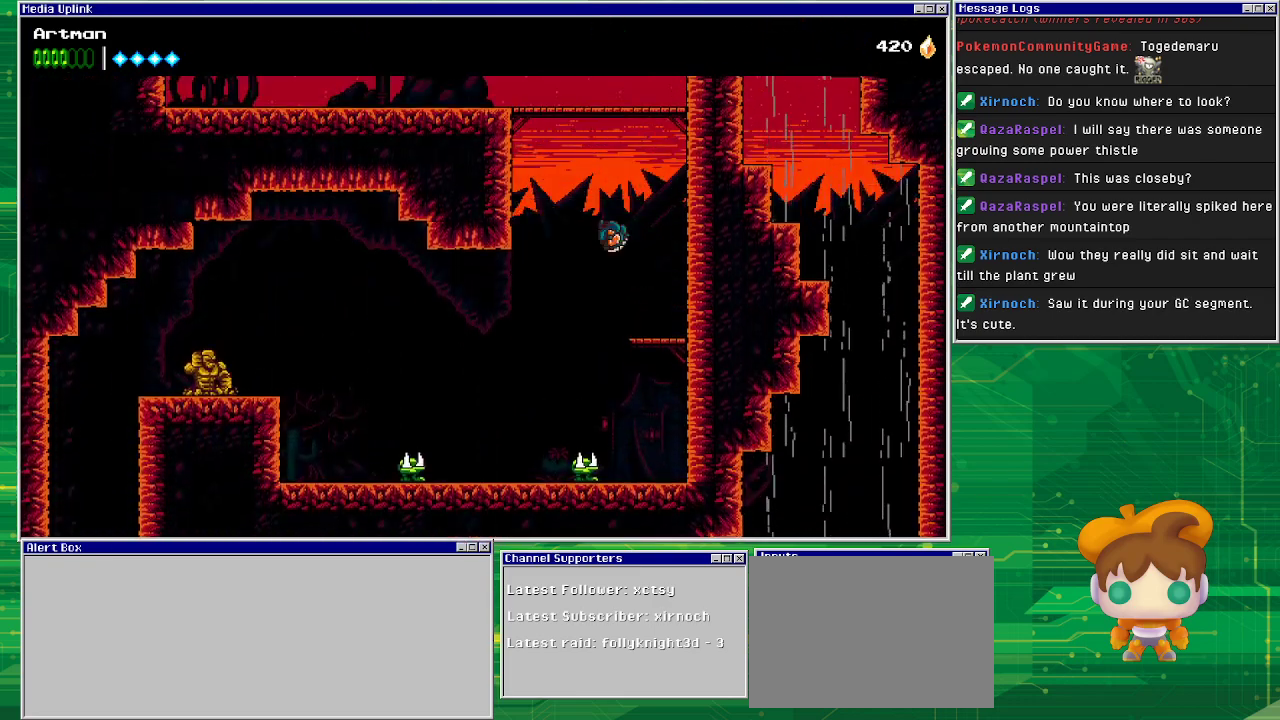
Gameplay with a controller (PlayStation layout); each line is a JSON object with the inputs held at the frame after it. "events" lists button and stick changes between this image and that frame as [ms after this image, input, new state], when the widget could be followed in between. Not read: L1 L2 L3 R2 R3 left_stick right_stick.
{"buttons": ["CROSS"], "events": [[400, "DPAD_LEFT", "down"], [433, "CROSS", "down"], [500, "DPAD_LEFT", "up"]]}
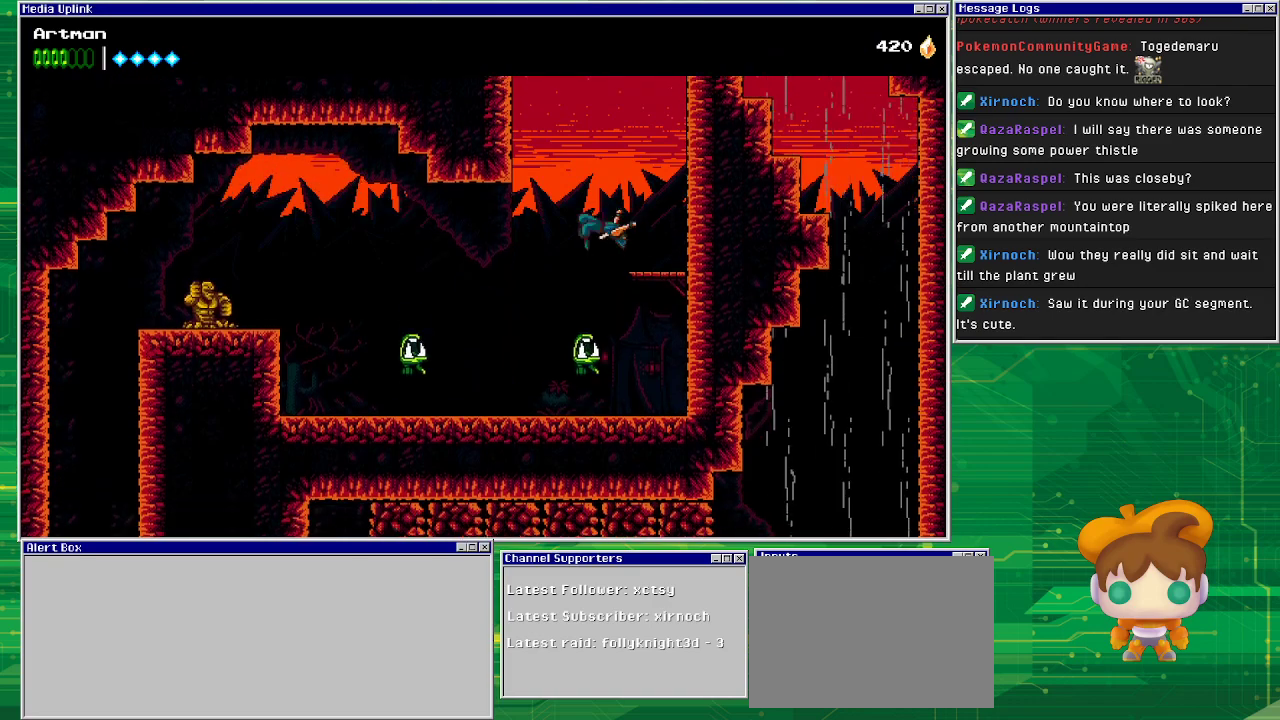
{"buttons": ["CROSS"], "events": [[200, "SQUARE", "down"], [333, "SQUARE", "up"]]}
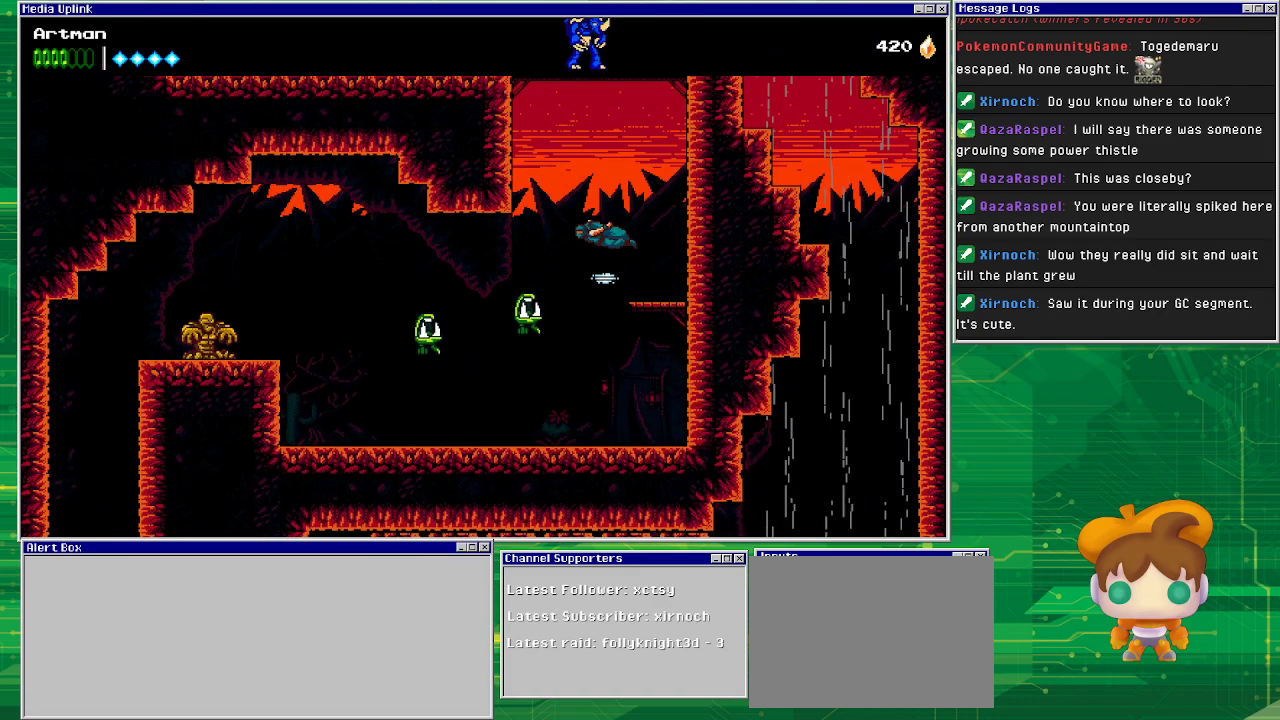
{"buttons": ["CROSS", "DPAD_LEFT"], "events": [[100, "DPAD_LEFT", "down"]]}
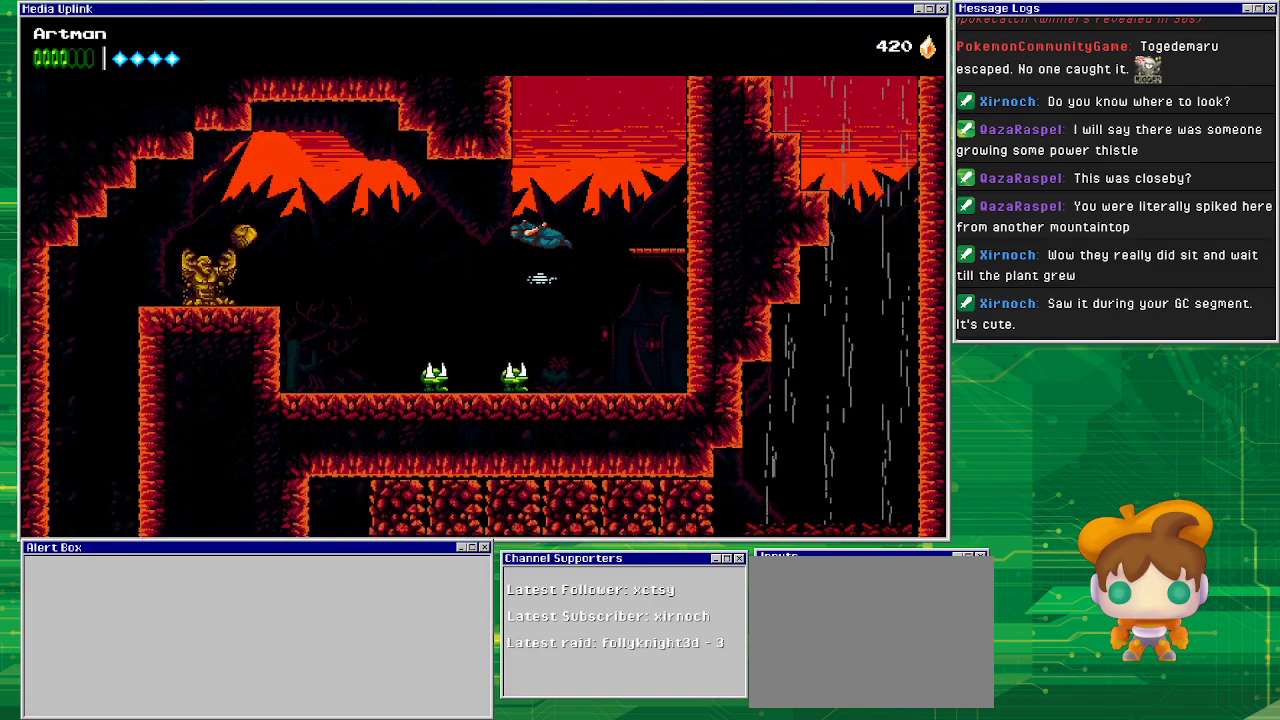
{"buttons": ["CROSS", "DPAD_LEFT"], "events": [[100, "SQUARE", "down"], [200, "DPAD_LEFT", "up"], [267, "SQUARE", "up"], [433, "DPAD_LEFT", "down"]]}
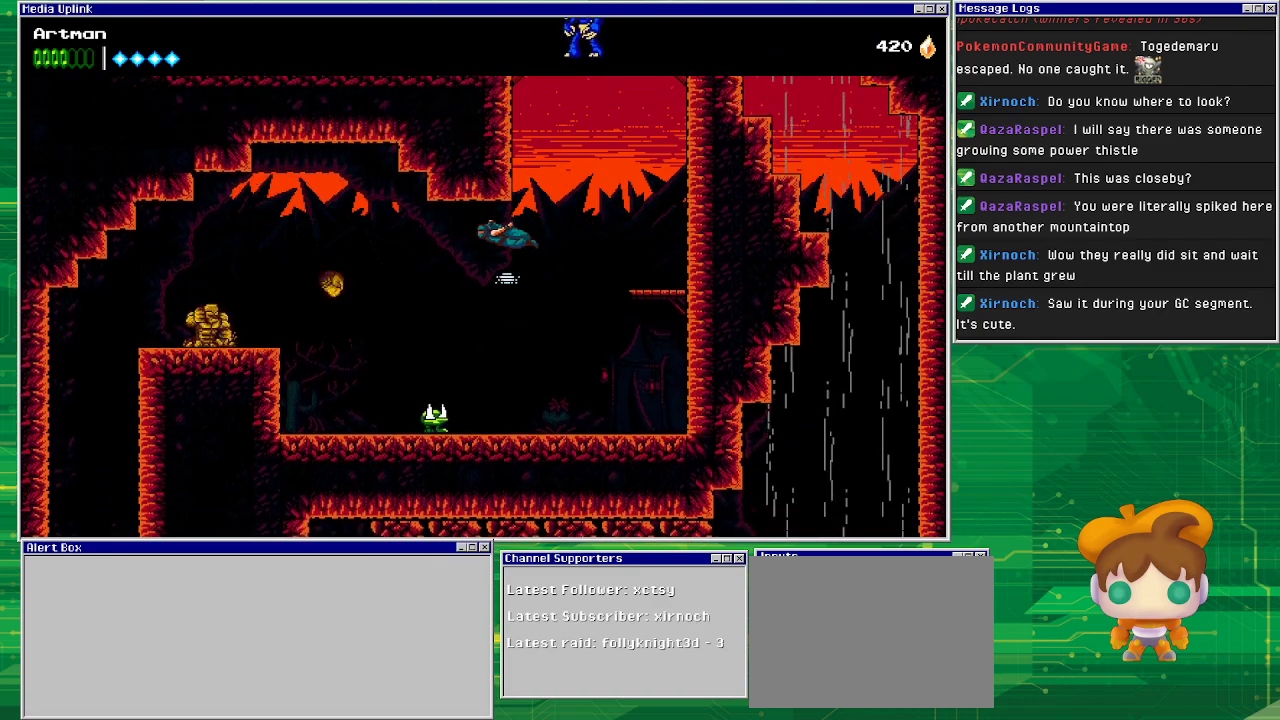
{"buttons": ["CROSS", "SQUARE"], "events": [[433, "SQUARE", "down"], [467, "DPAD_LEFT", "up"]]}
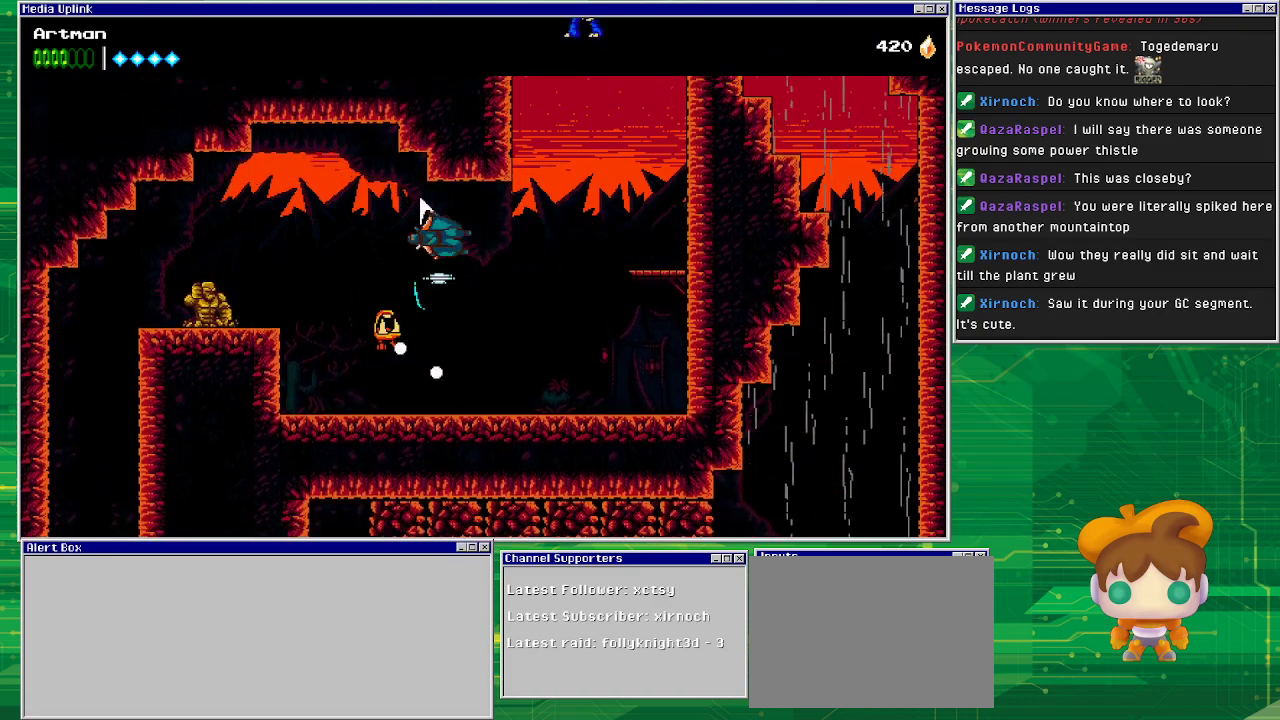
{"buttons": ["CROSS", "DPAD_LEFT"], "events": [[100, "SQUARE", "up"], [433, "DPAD_LEFT", "down"]]}
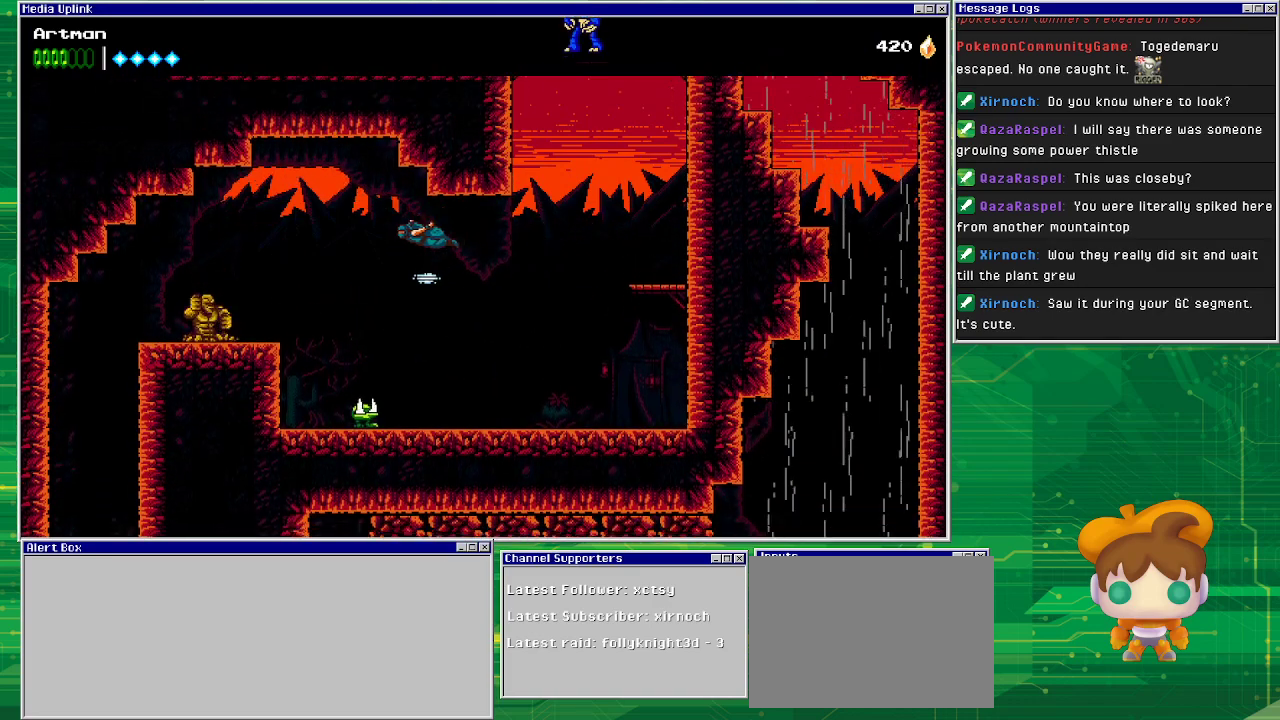
{"buttons": ["CROSS", "SQUARE"], "events": [[333, "DPAD_LEFT", "up"], [400, "SQUARE", "down"]]}
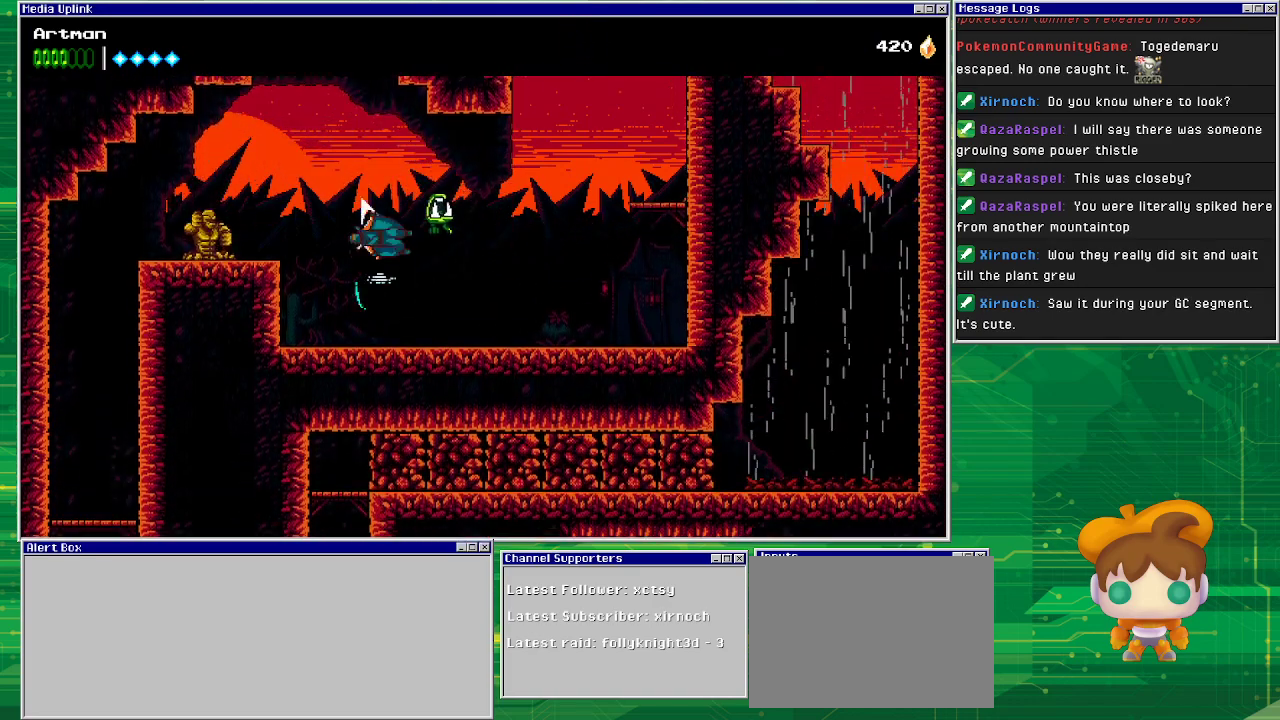
{"buttons": ["DPAD_RIGHT"], "events": [[67, "SQUARE", "up"], [200, "DPAD_RIGHT", "down"], [333, "CROSS", "up"]]}
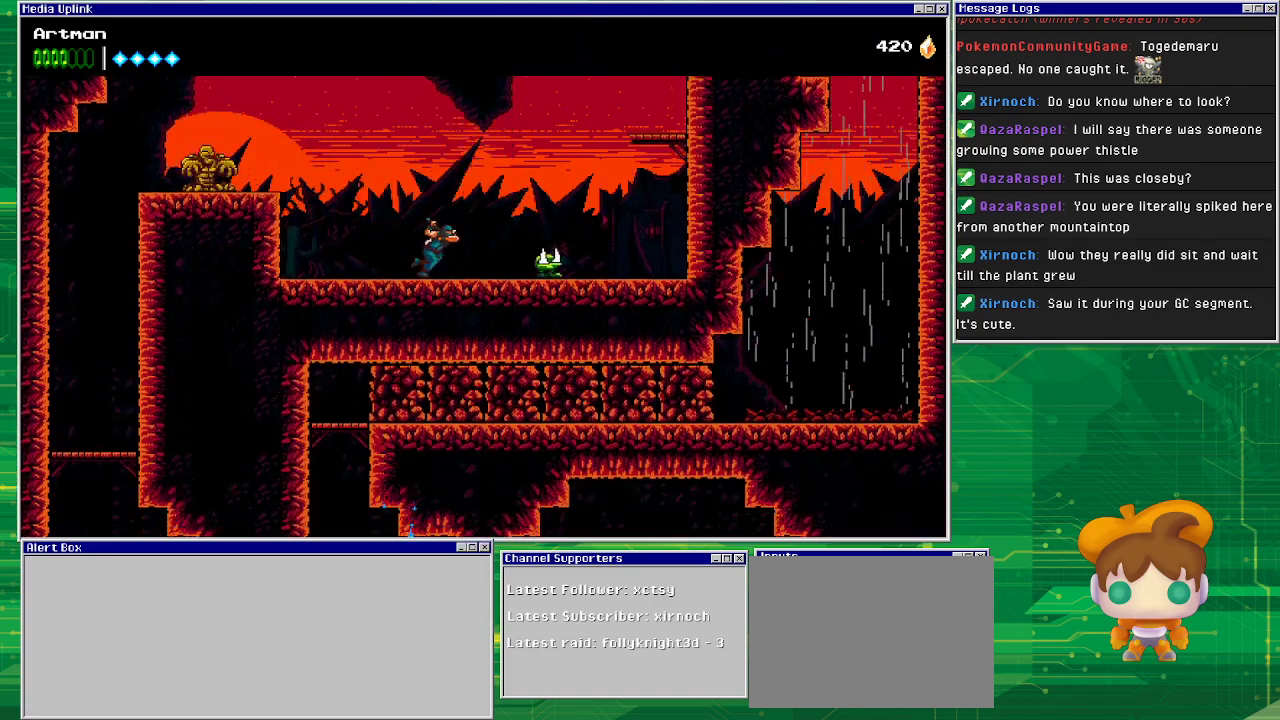
{"buttons": ["DPAD_RIGHT"], "events": [[167, "DPAD_DOWN", "down"], [233, "DPAD_RIGHT", "up"], [233, "SQUARE", "down"], [400, "SQUARE", "up"], [467, "DPAD_DOWN", "up"], [500, "DPAD_RIGHT", "down"]]}
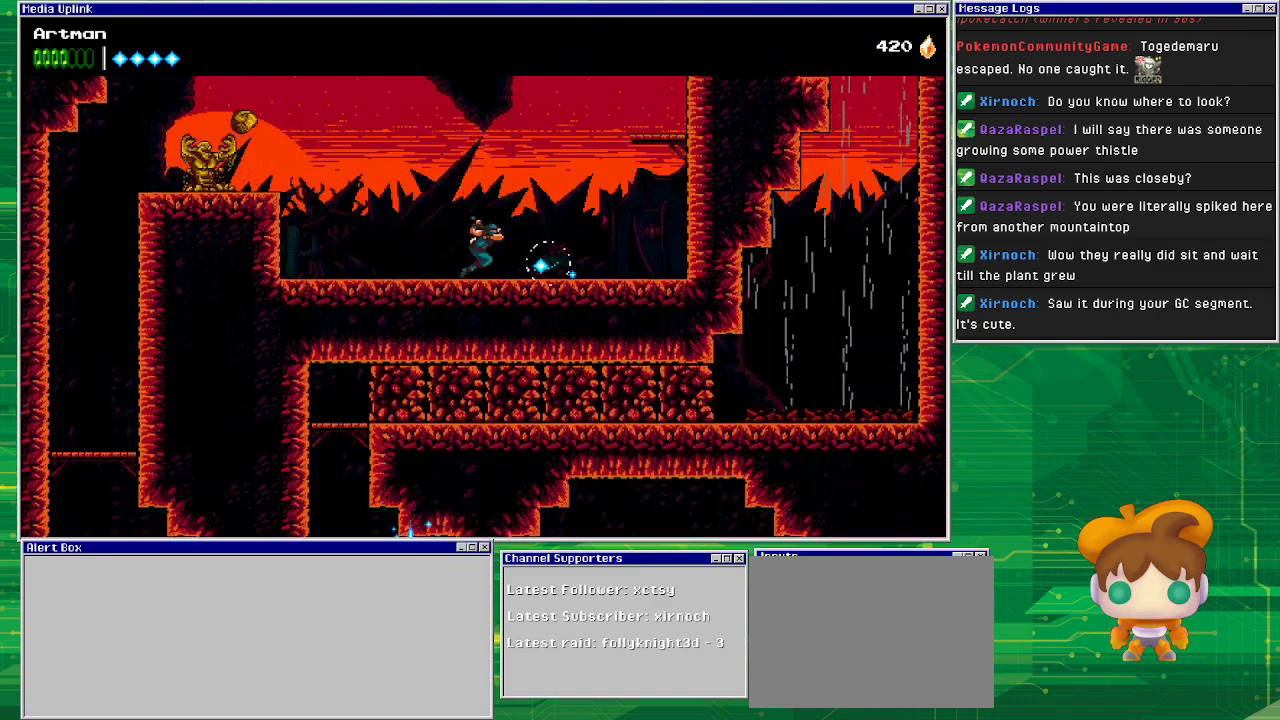
{"buttons": ["CROSS"], "events": [[33, "DPAD_RIGHT", "up"], [267, "DPAD_LEFT", "down"], [400, "DPAD_LEFT", "up"], [467, "CROSS", "down"]]}
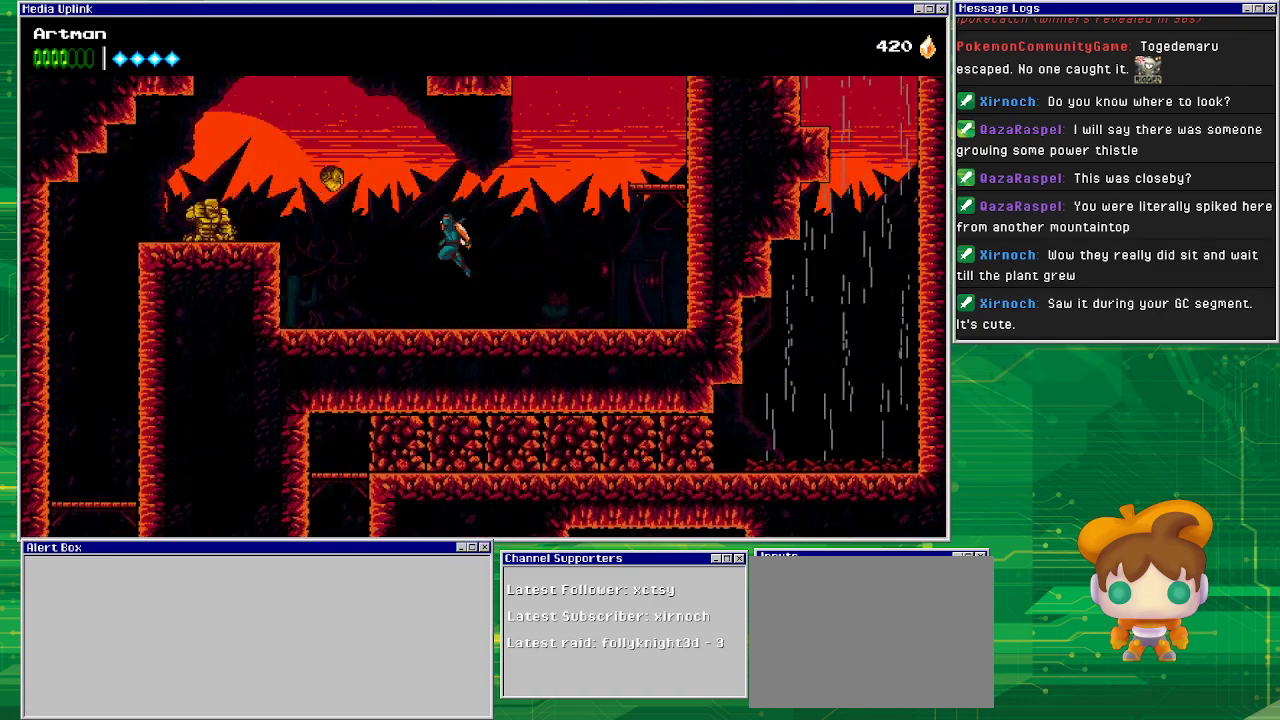
{"buttons": ["DPAD_LEFT"], "events": [[167, "DPAD_LEFT", "down"], [267, "CROSS", "up"]]}
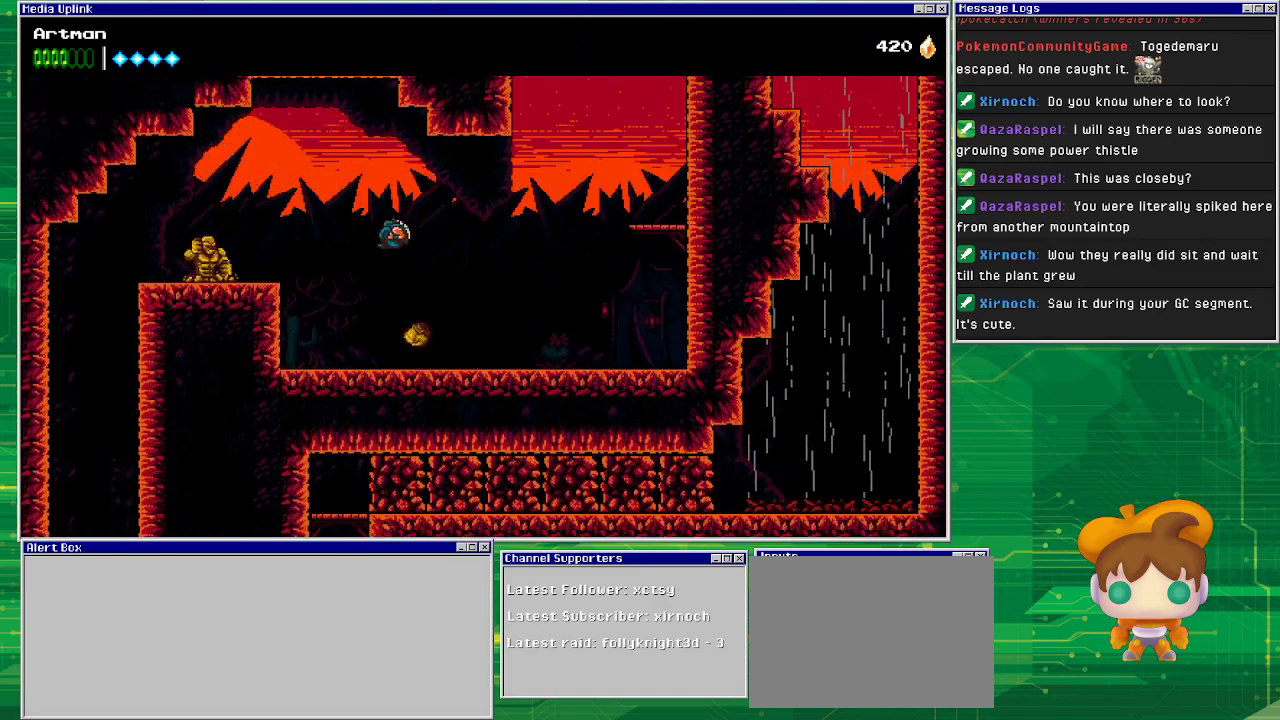
{"buttons": ["DPAD_LEFT"], "events": [[67, "CIRCLE", "down"], [400, "CIRCLE", "up"]]}
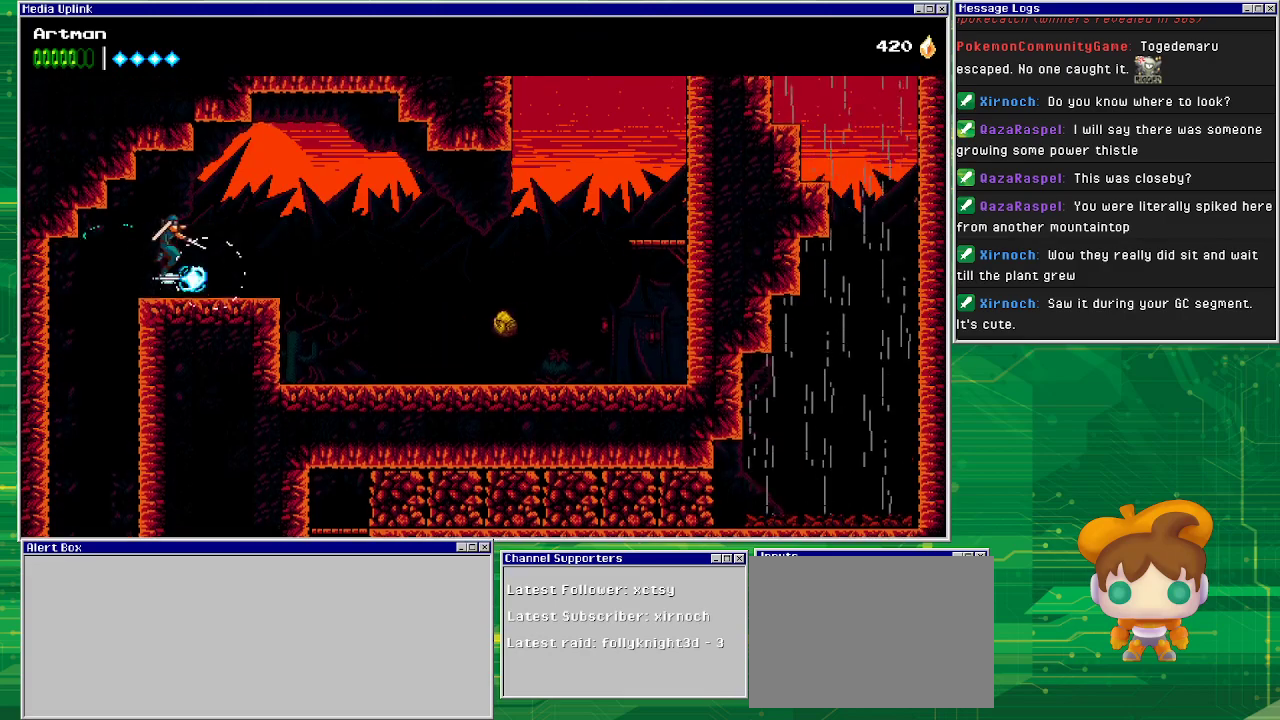
{"buttons": [], "events": [[367, "DPAD_LEFT", "up"]]}
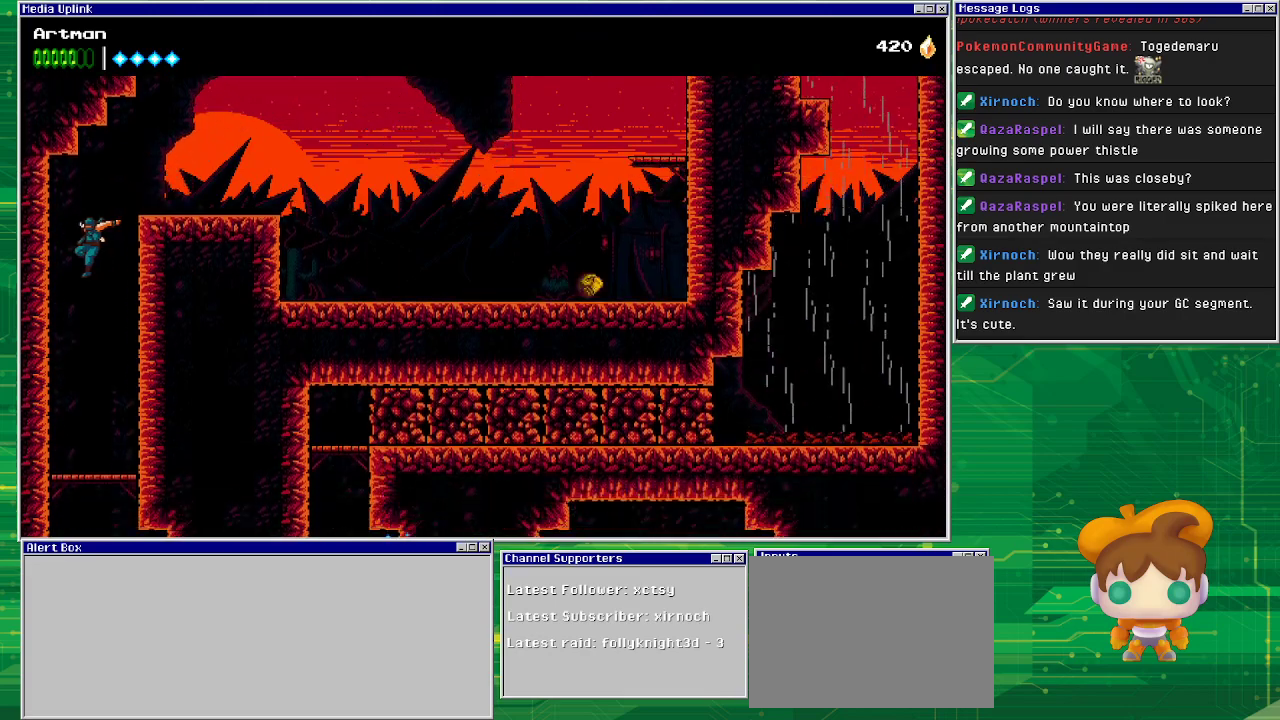
{"buttons": ["CROSS", "DPAD_DOWN"], "events": [[400, "DPAD_DOWN", "down"], [467, "CROSS", "down"]]}
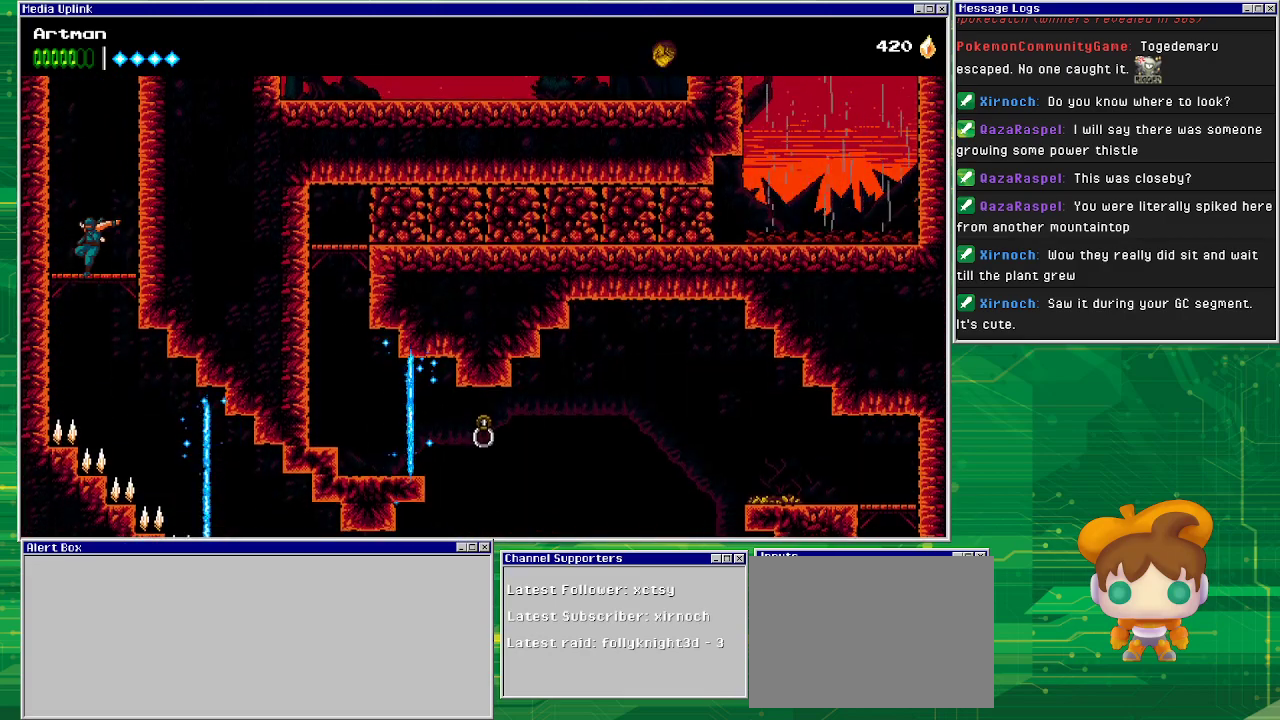
{"buttons": ["CROSS", "DPAD_RIGHT"], "events": [[67, "CROSS", "up"], [67, "DPAD_DOWN", "up"], [200, "DPAD_RIGHT", "down"], [433, "CROSS", "down"]]}
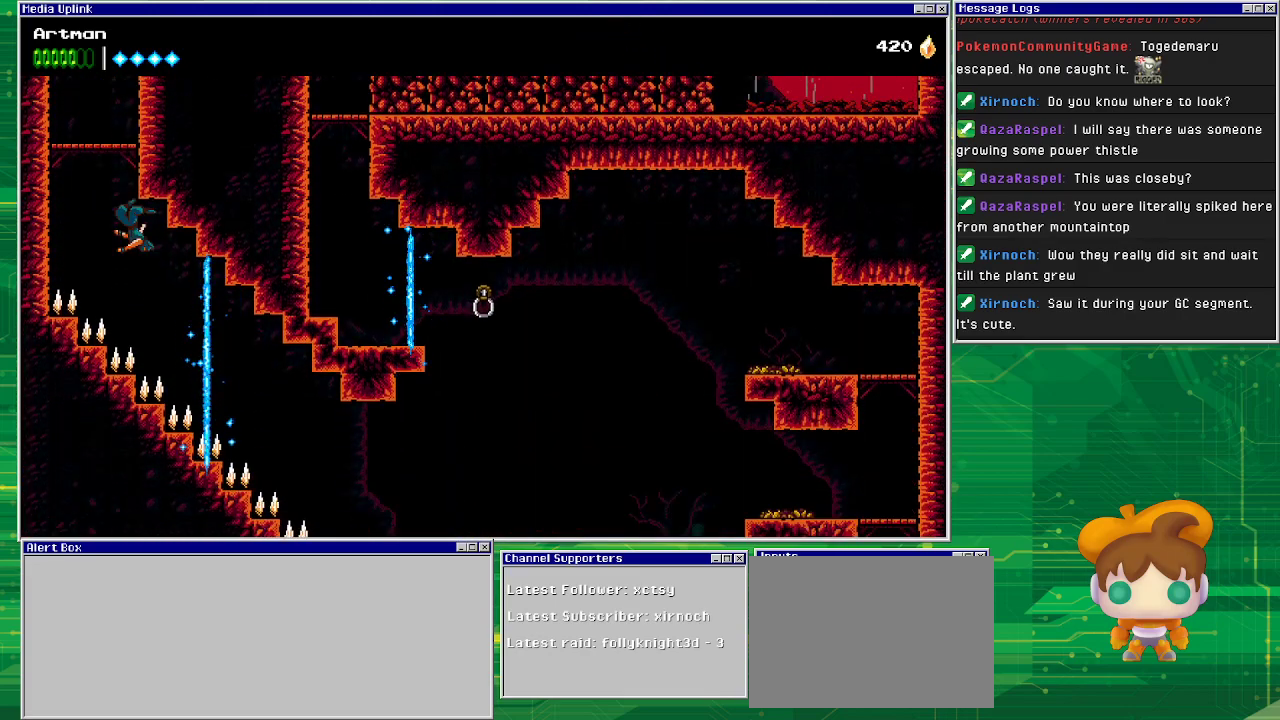
{"buttons": ["CROSS", "DPAD_RIGHT"], "events": []}
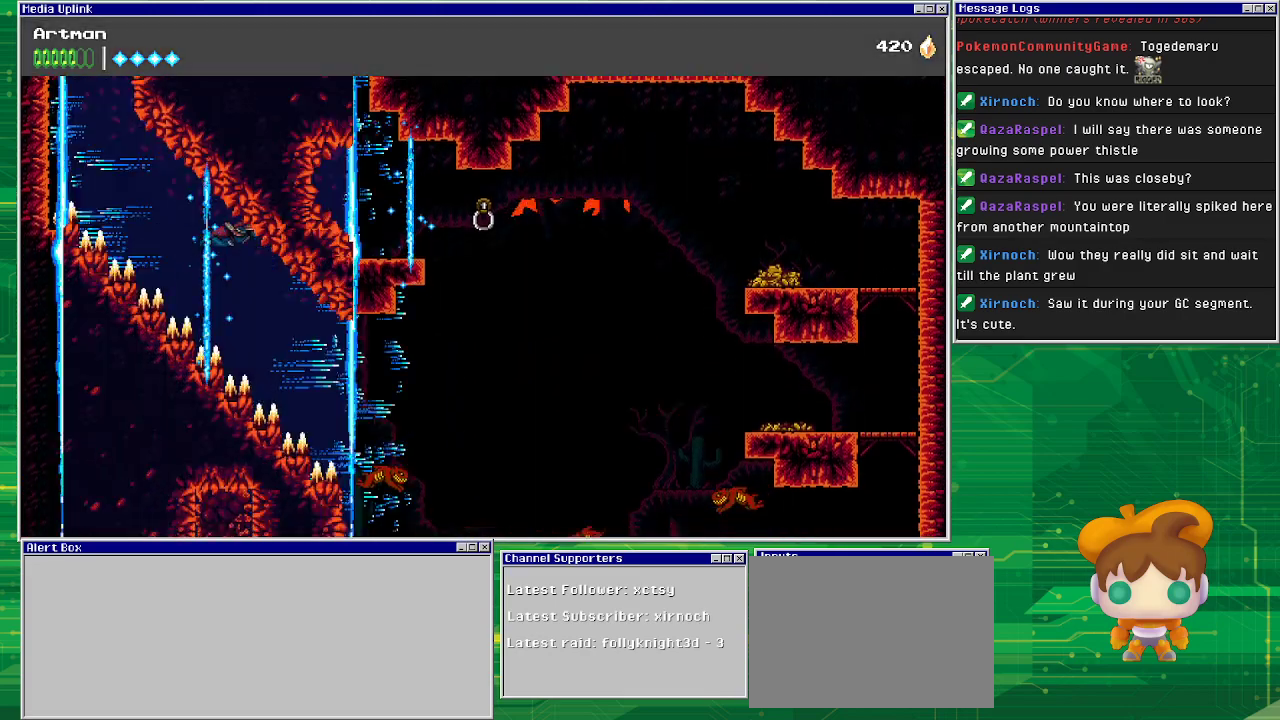
{"buttons": ["CROSS", "DPAD_RIGHT"], "events": []}
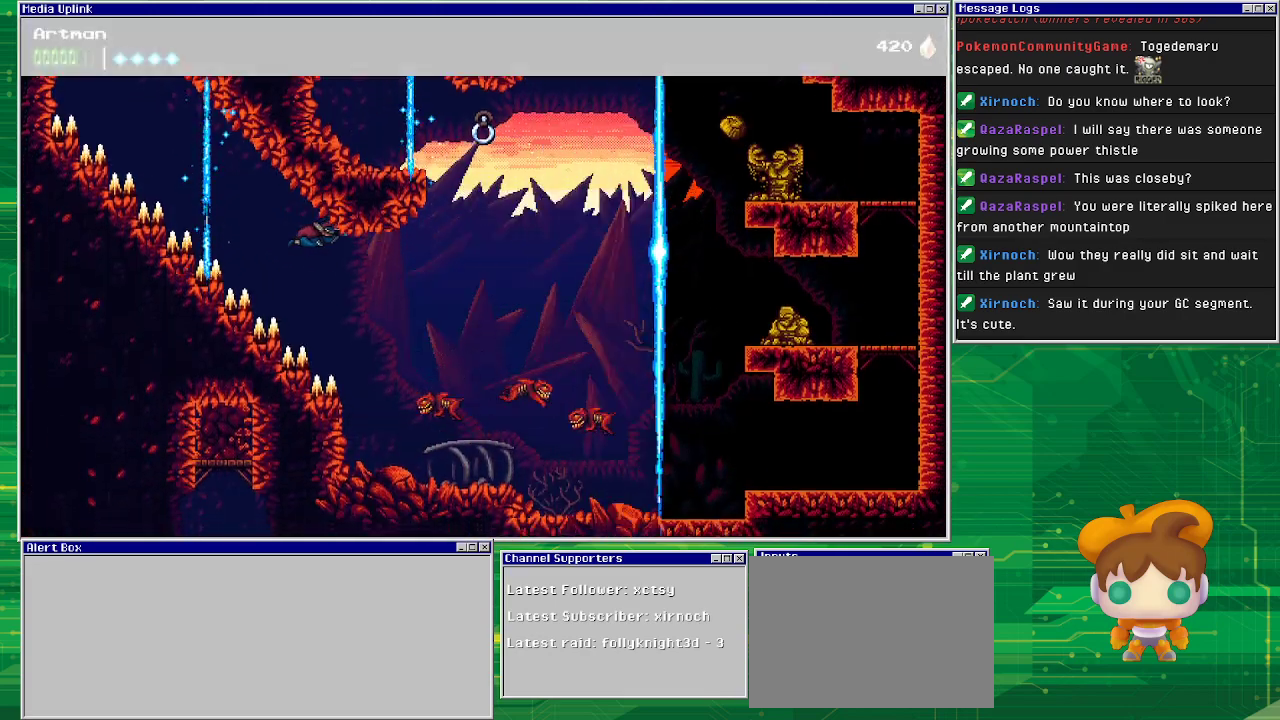
{"buttons": ["CROSS", "SQUARE"], "events": [[467, "DPAD_RIGHT", "up"], [467, "SQUARE", "down"]]}
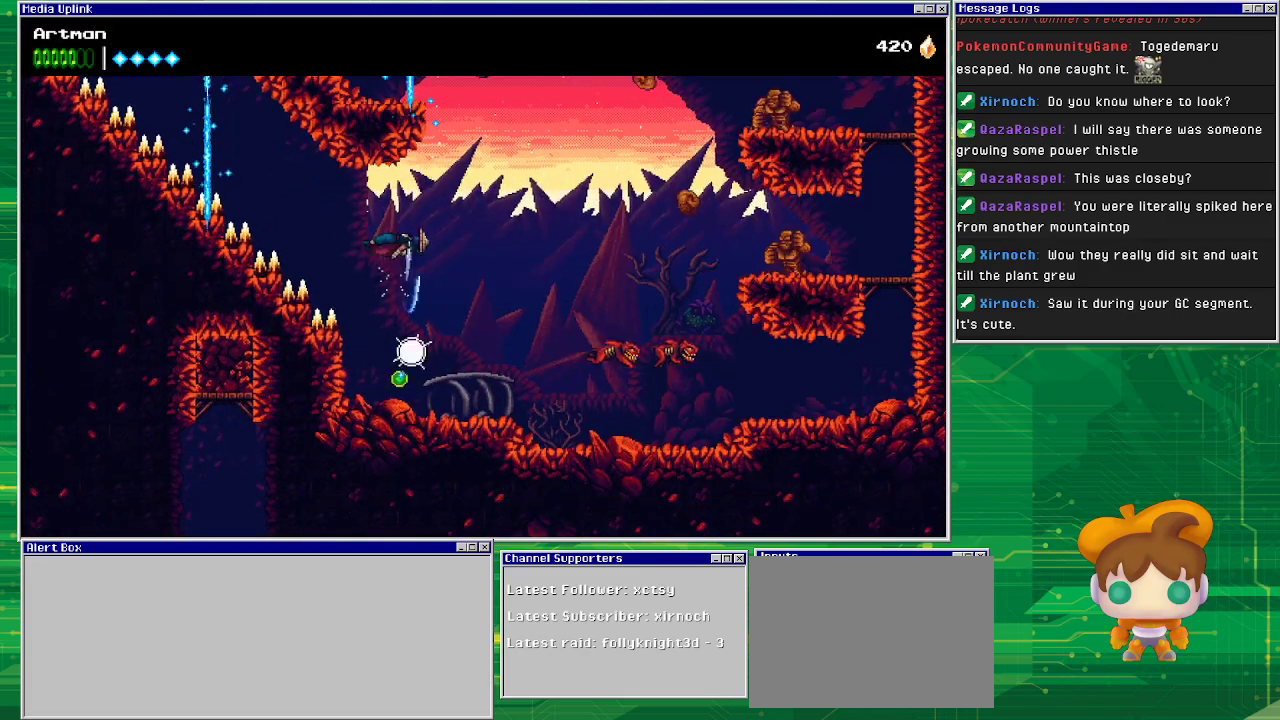
{"buttons": ["CROSS"], "events": [[133, "SQUARE", "up"], [167, "DPAD_RIGHT", "down"], [400, "DPAD_RIGHT", "up"]]}
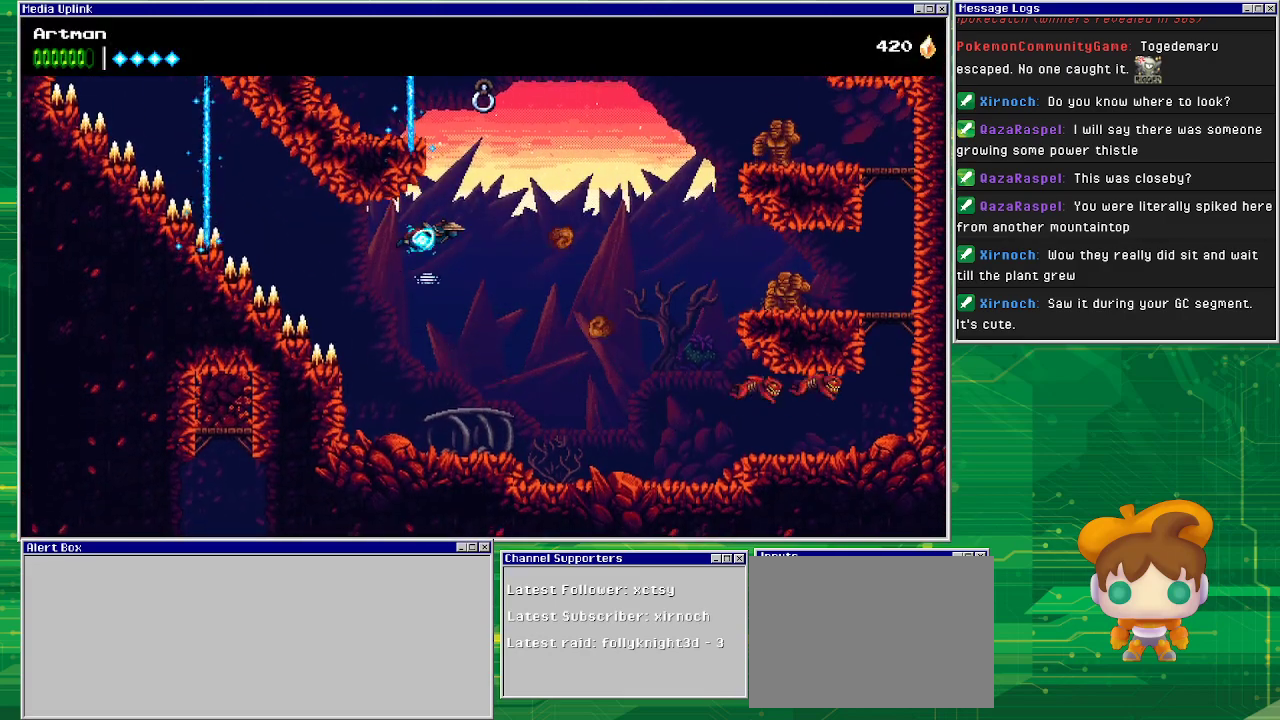
{"buttons": ["CROSS", "DPAD_RIGHT"], "events": [[33, "DPAD_RIGHT", "down"], [200, "SQUARE", "down"], [333, "SQUARE", "up"]]}
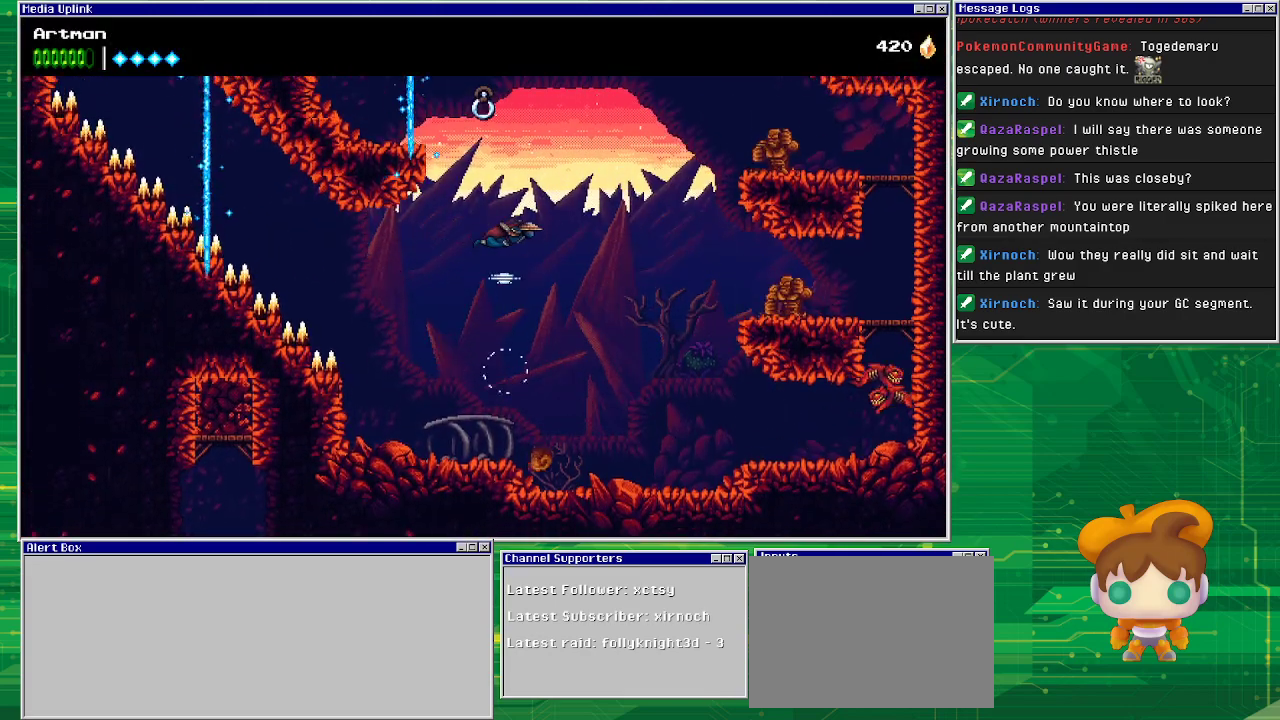
{"buttons": ["CROSS", "DPAD_RIGHT"], "events": []}
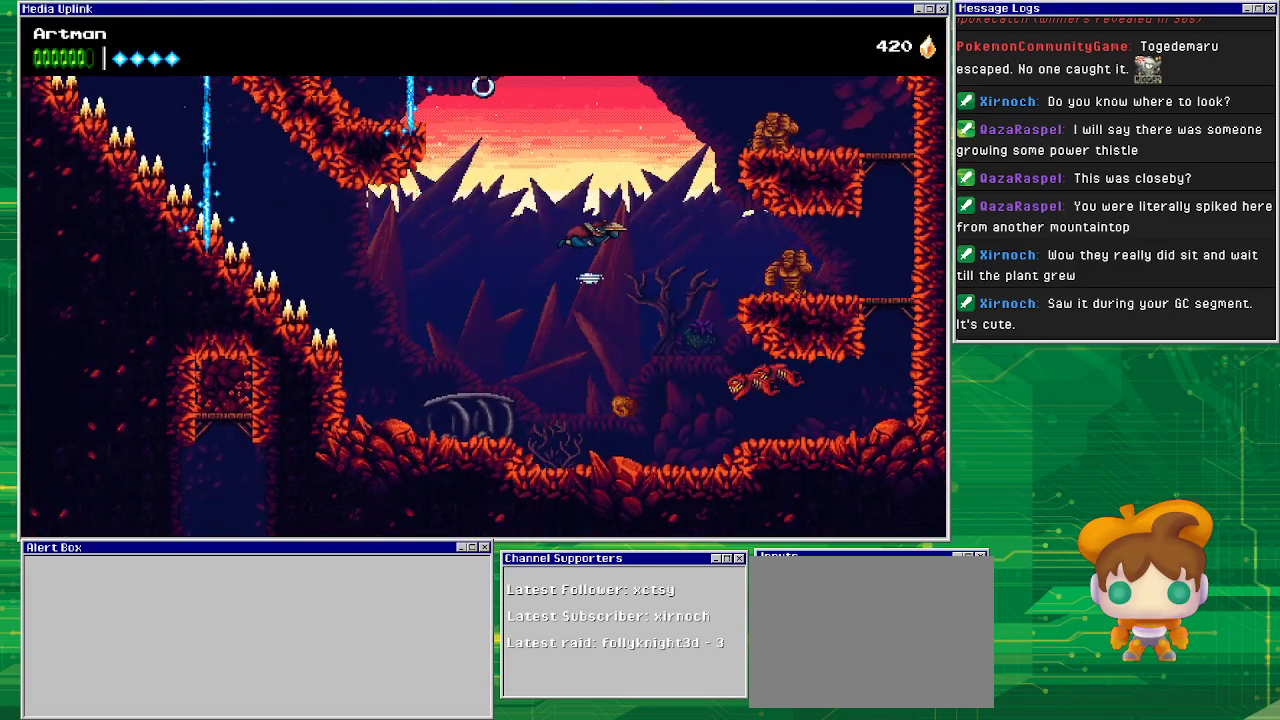
{"buttons": ["CROSS", "SQUARE"], "events": [[200, "DPAD_RIGHT", "up"], [367, "DPAD_LEFT", "down"], [367, "SQUARE", "down"], [400, "DPAD_LEFT", "up"]]}
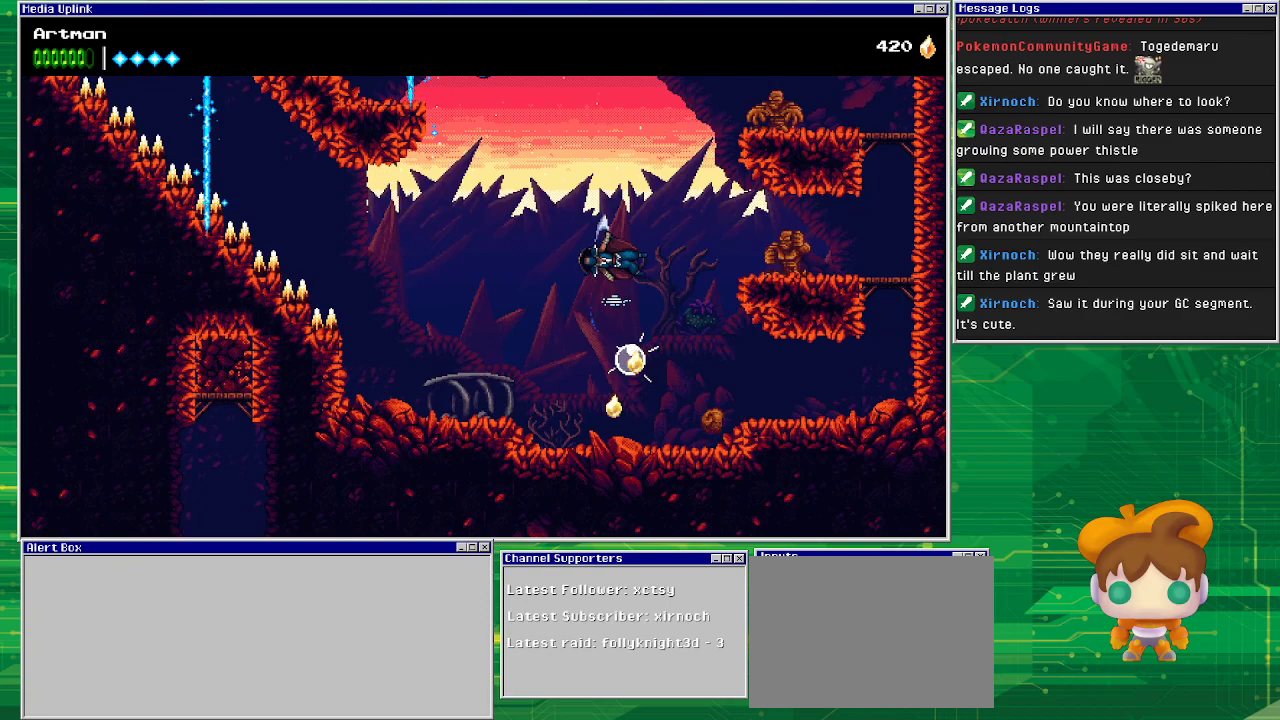
{"buttons": ["CROSS", "DPAD_RIGHT"], "events": [[33, "SQUARE", "up"], [167, "DPAD_LEFT", "down"], [167, "SQUARE", "down"], [267, "SQUARE", "up"], [433, "DPAD_LEFT", "up"], [467, "DPAD_RIGHT", "down"]]}
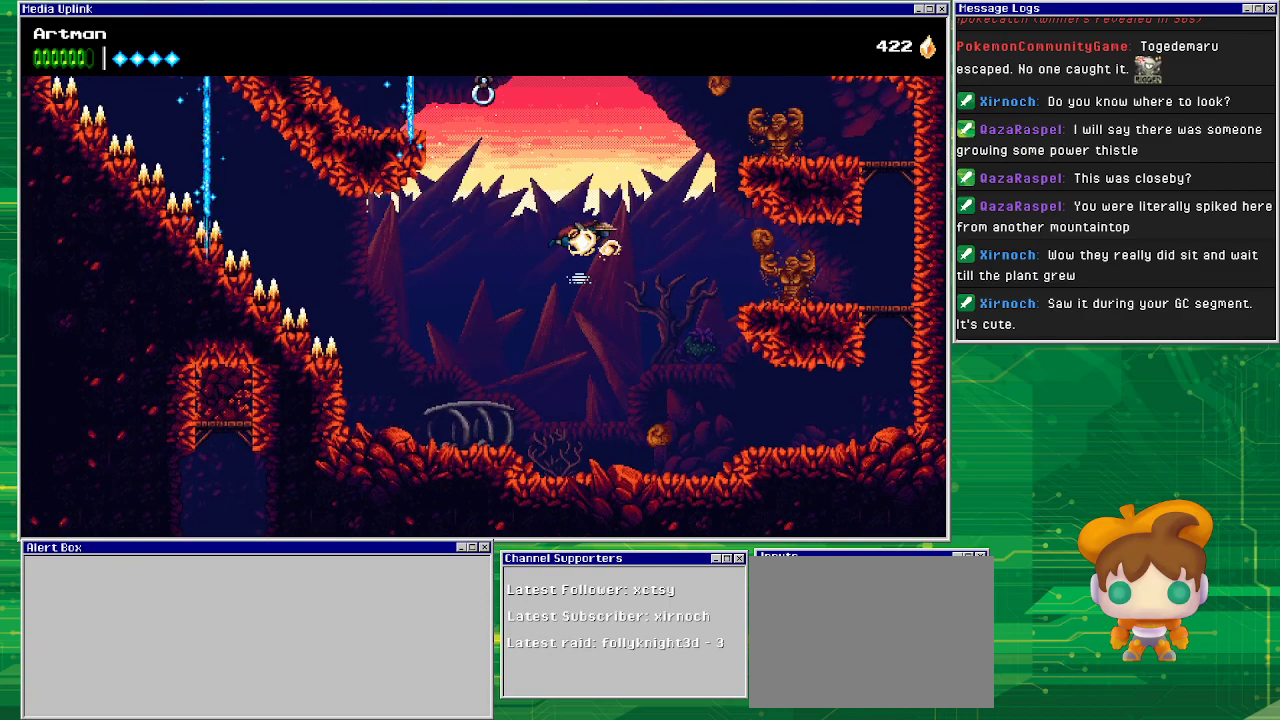
{"buttons": ["CIRCLE", "DPAD_RIGHT"], "events": [[400, "CIRCLE", "down"], [400, "CROSS", "up"]]}
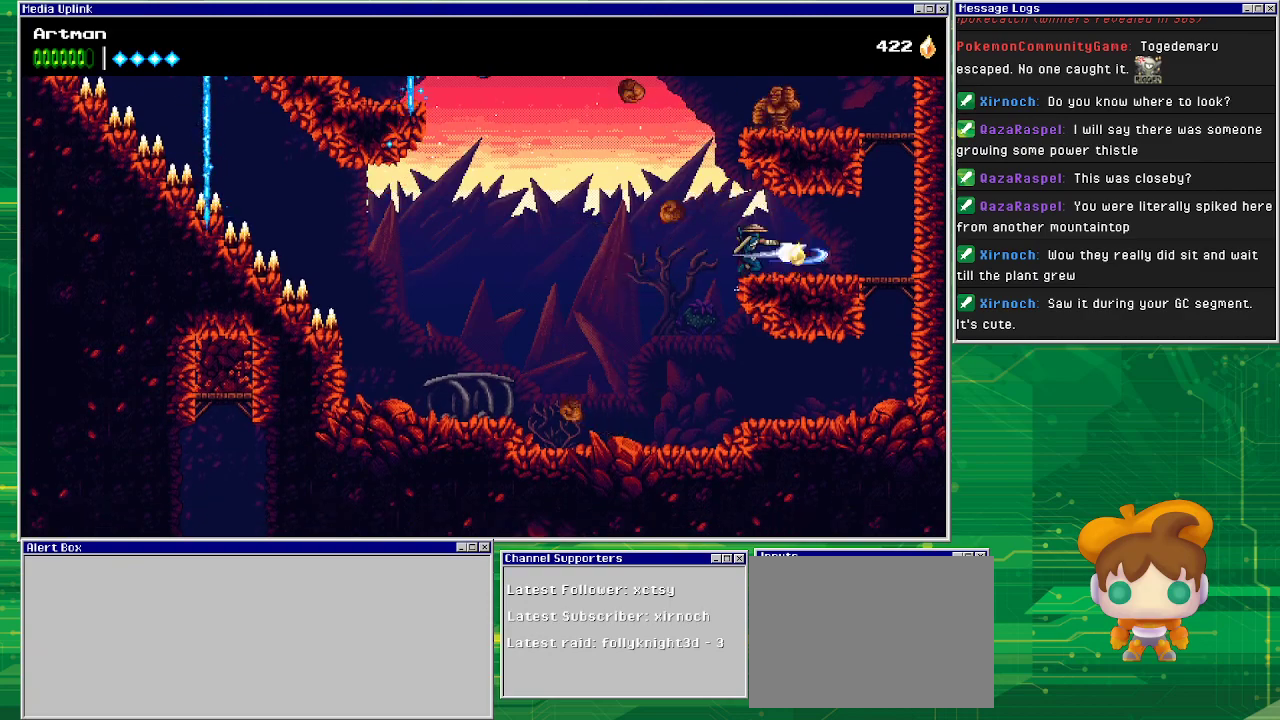
{"buttons": ["DPAD_RIGHT"], "events": [[67, "CIRCLE", "up"]]}
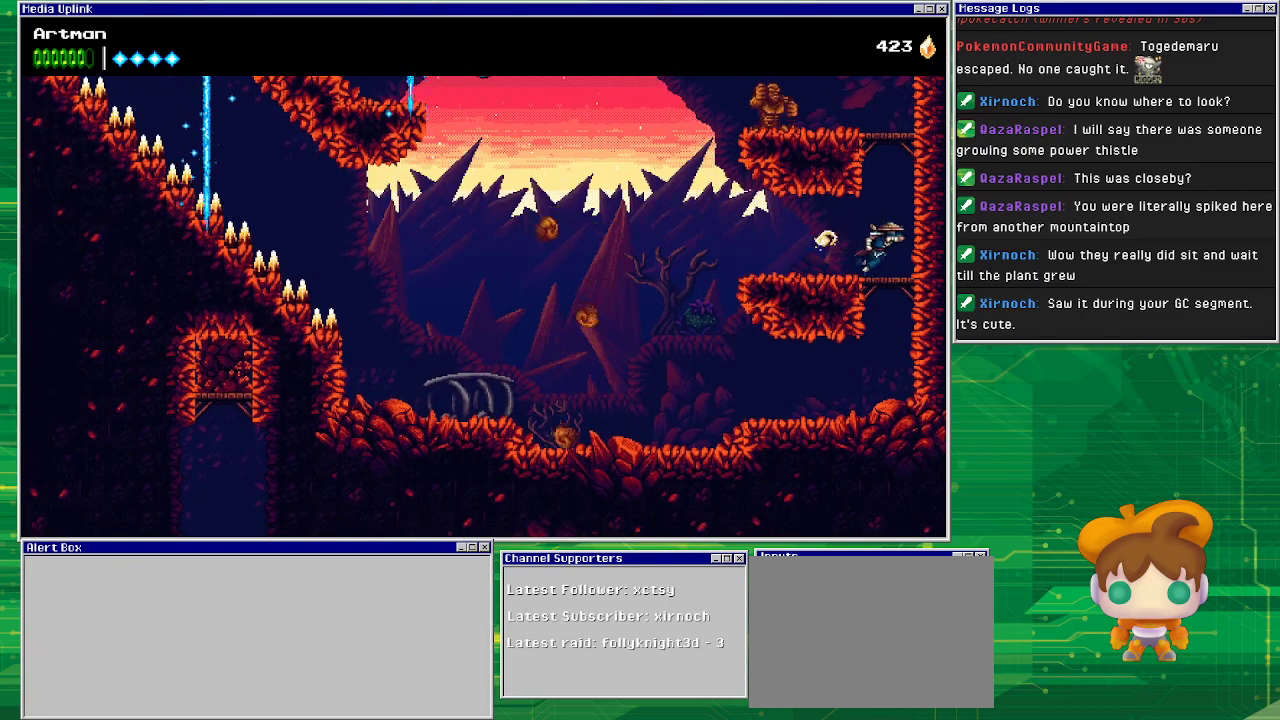
{"buttons": ["CROSS", "DPAD_RIGHT"], "events": [[100, "CROSS", "down"], [133, "DPAD_RIGHT", "up"], [367, "DPAD_RIGHT", "down"], [400, "CROSS", "up"], [467, "CROSS", "down"]]}
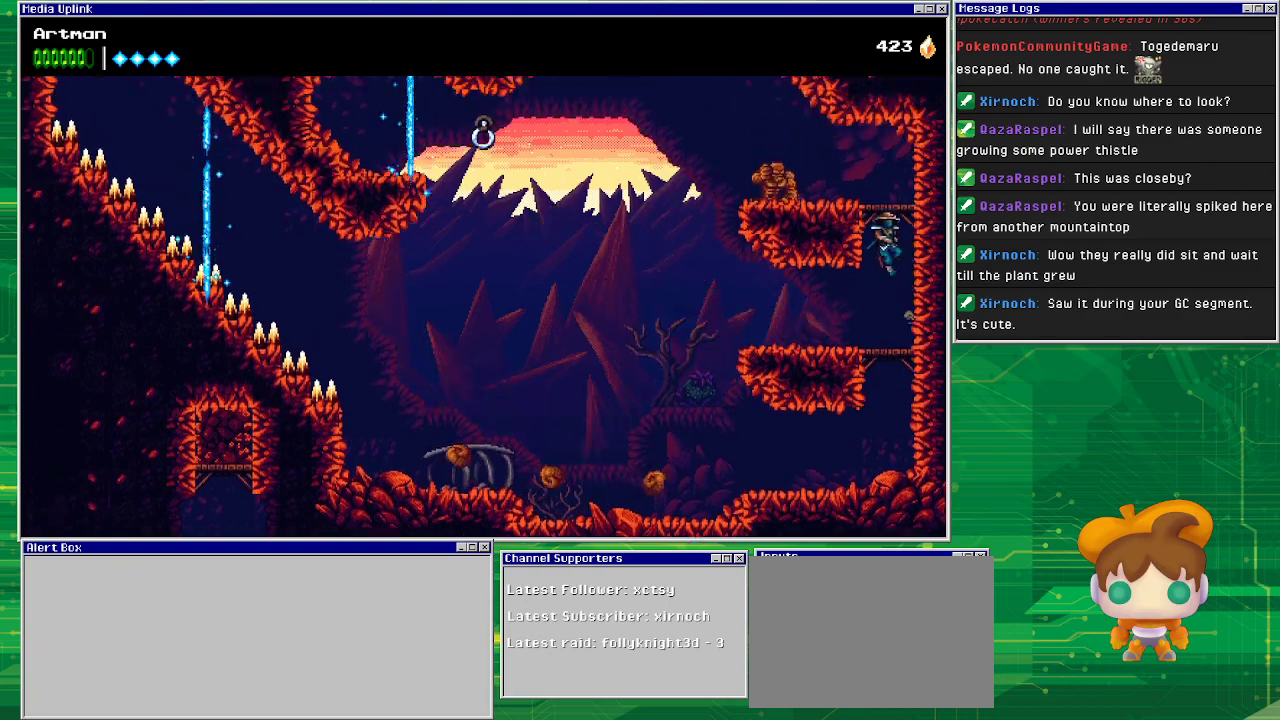
{"buttons": [], "events": [[33, "DPAD_LEFT", "down"], [33, "DPAD_RIGHT", "up"], [200, "CIRCLE", "down"], [233, "CROSS", "up"], [367, "CIRCLE", "up"], [433, "DPAD_LEFT", "up"]]}
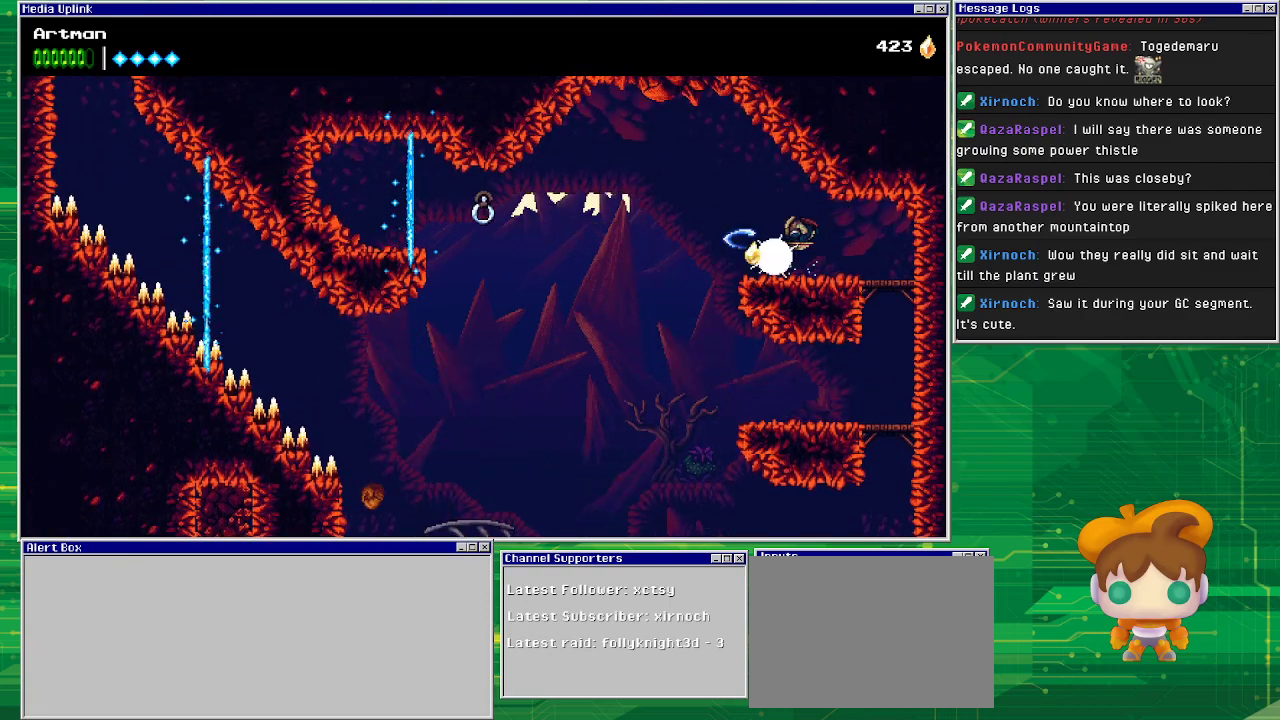
{"buttons": ["DPAD_LEFT"], "events": [[400, "DPAD_LEFT", "down"]]}
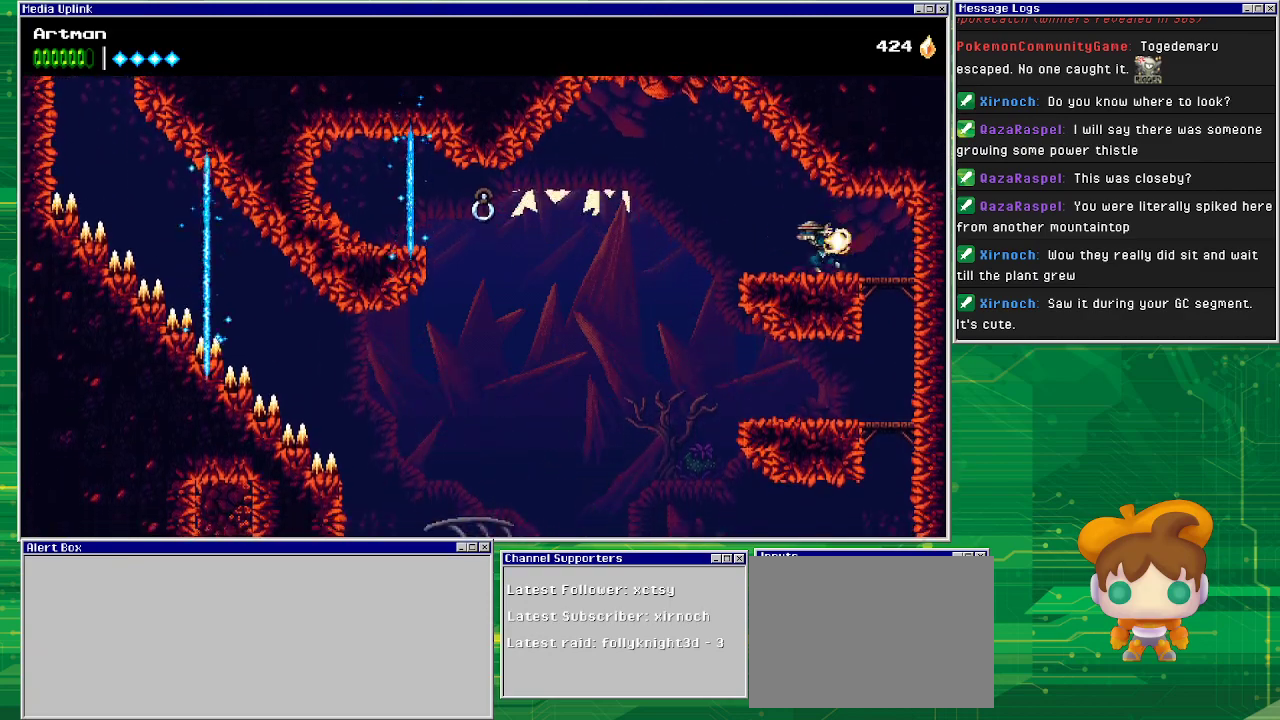
{"buttons": ["CROSS", "DPAD_LEFT"], "events": [[367, "CROSS", "down"]]}